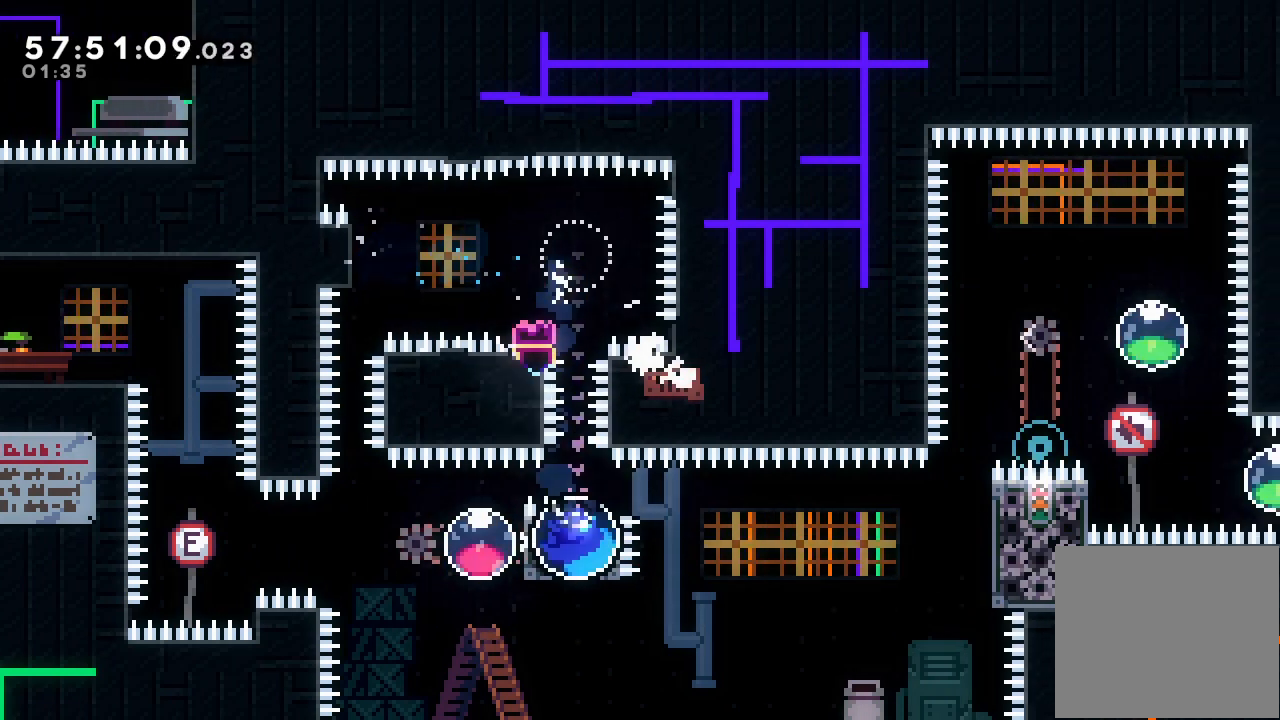
Gameplay with keyboard; each line is a JSON object with the keys held at the frame after it. "events" lists presses ("down") and releases ("up") of "a", "d", "down", "e", "f", "left", "r", "right", "s", "space", "up" and "w" between this image and that frame as [ms after this image, input, new state], when the widget could be followed in between. No other keys are recorded. Mouse input is not recorded.
{"keys": ["right"], "events": [[167, "s", "down"], [400, "s", "up"]]}
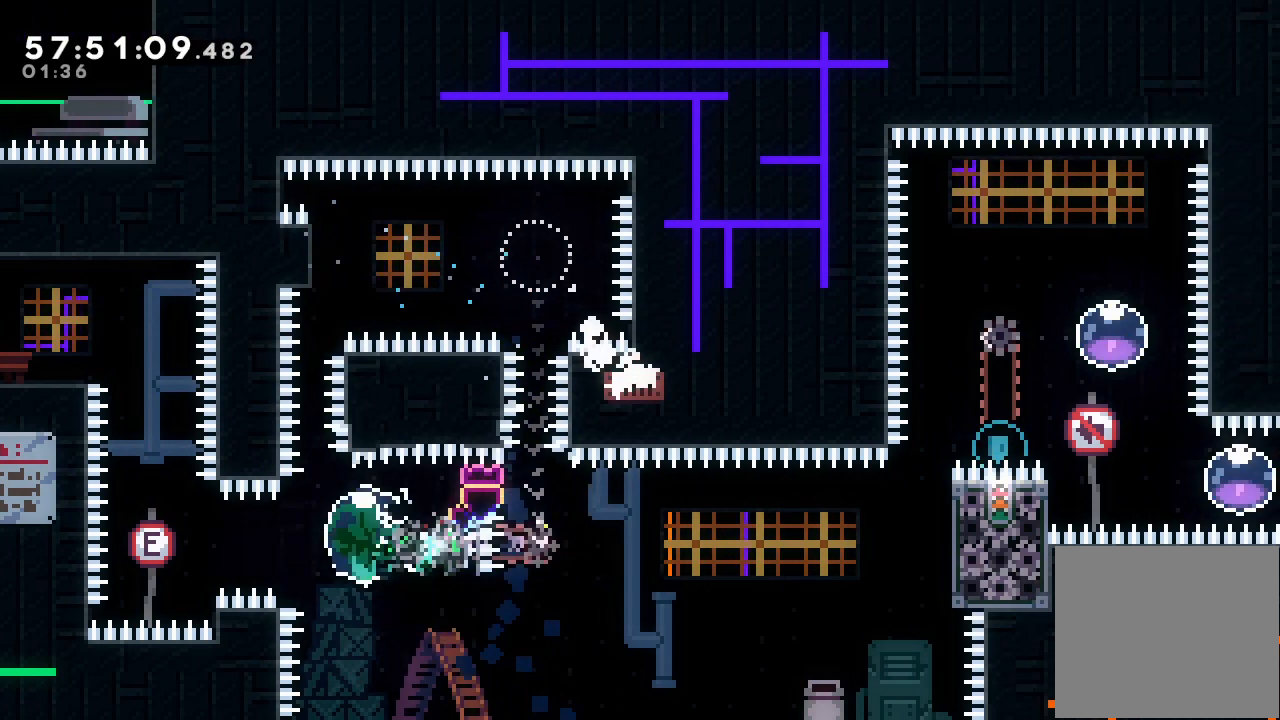
{"keys": ["right", "up"], "events": [[333, "s", "down"], [333, "up", "down"], [433, "s", "up"]]}
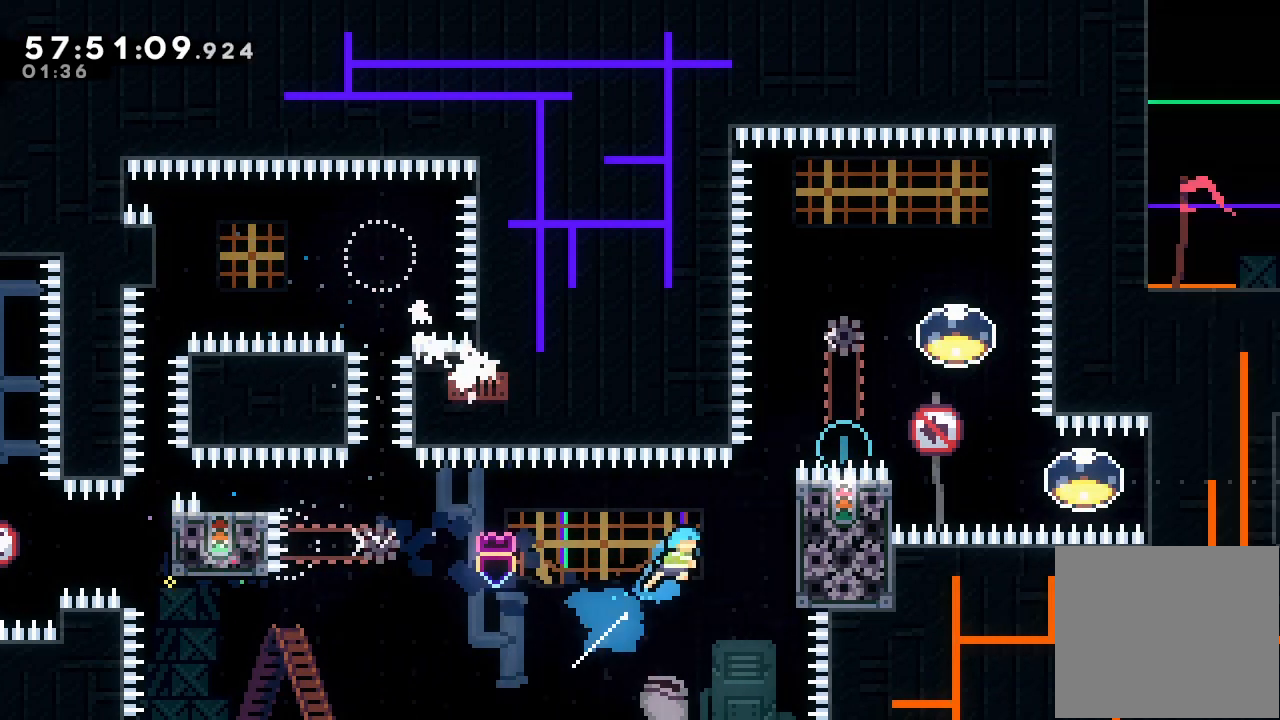
{"keys": ["a", "right", "up"], "events": [[167, "a", "down"]]}
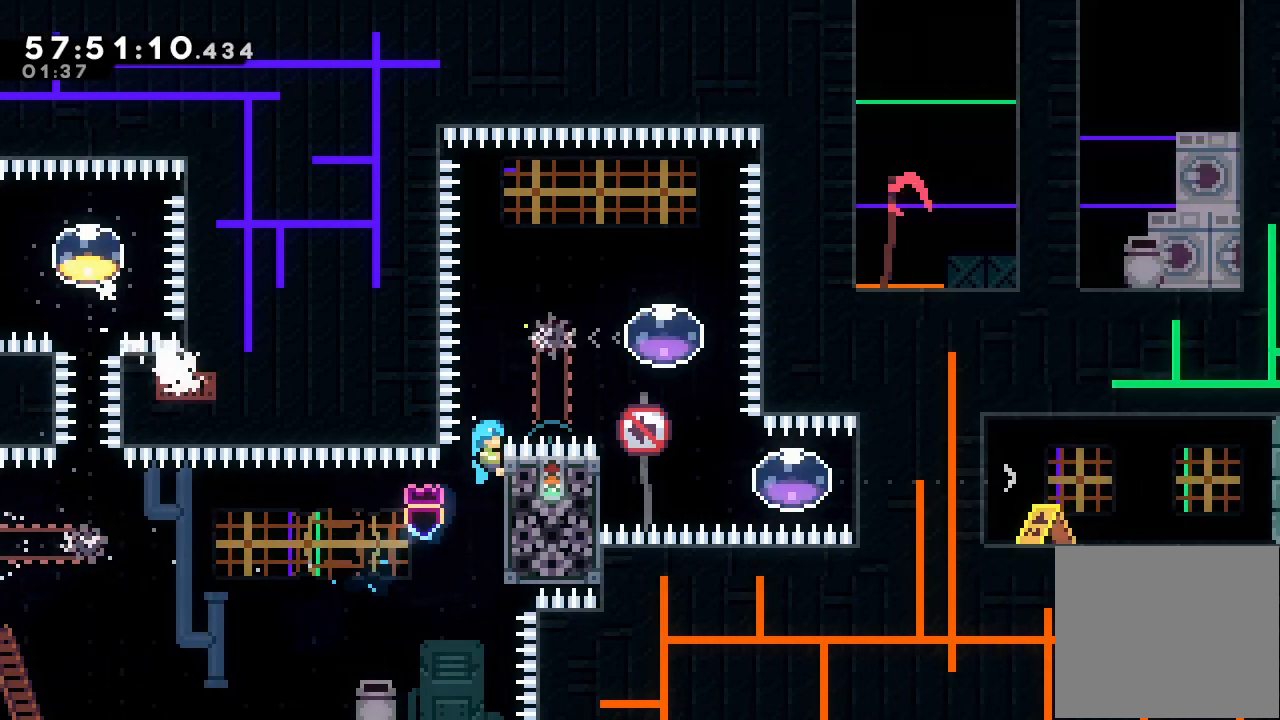
{"keys": ["a", "right", "up"], "events": []}
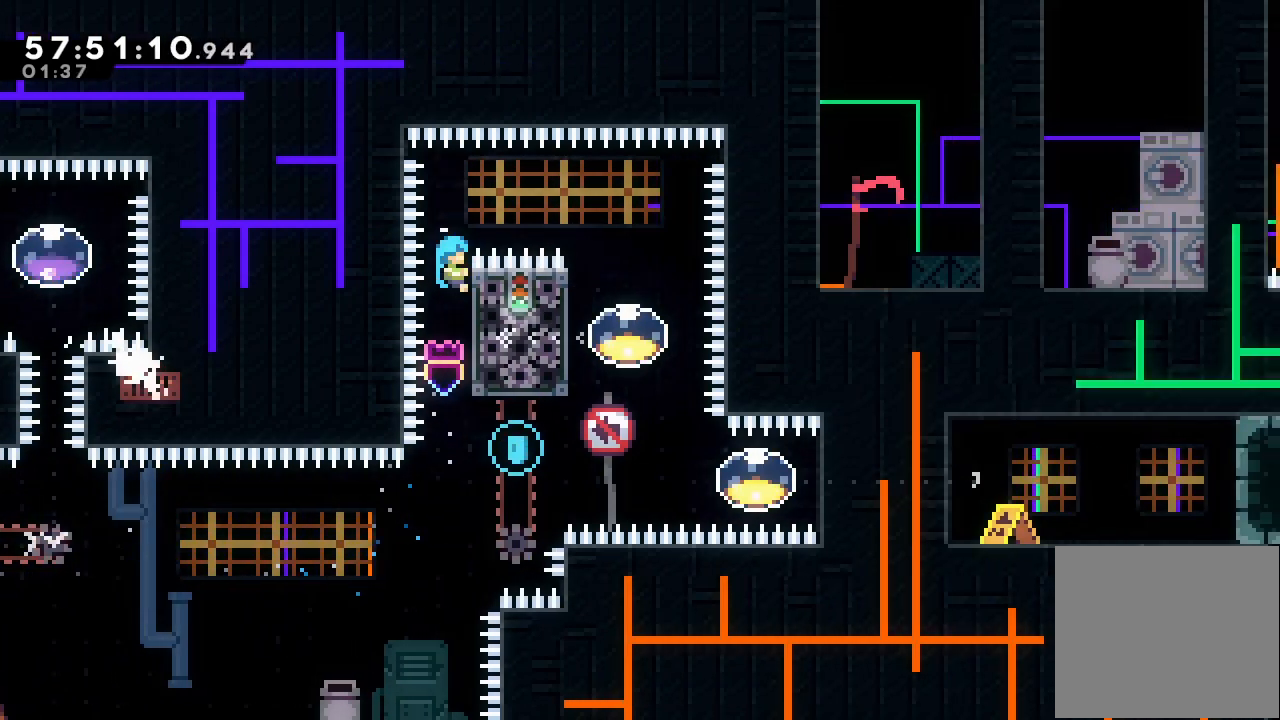
{"keys": ["a", "d", "right"], "events": [[200, "d", "down"], [433, "up", "up"]]}
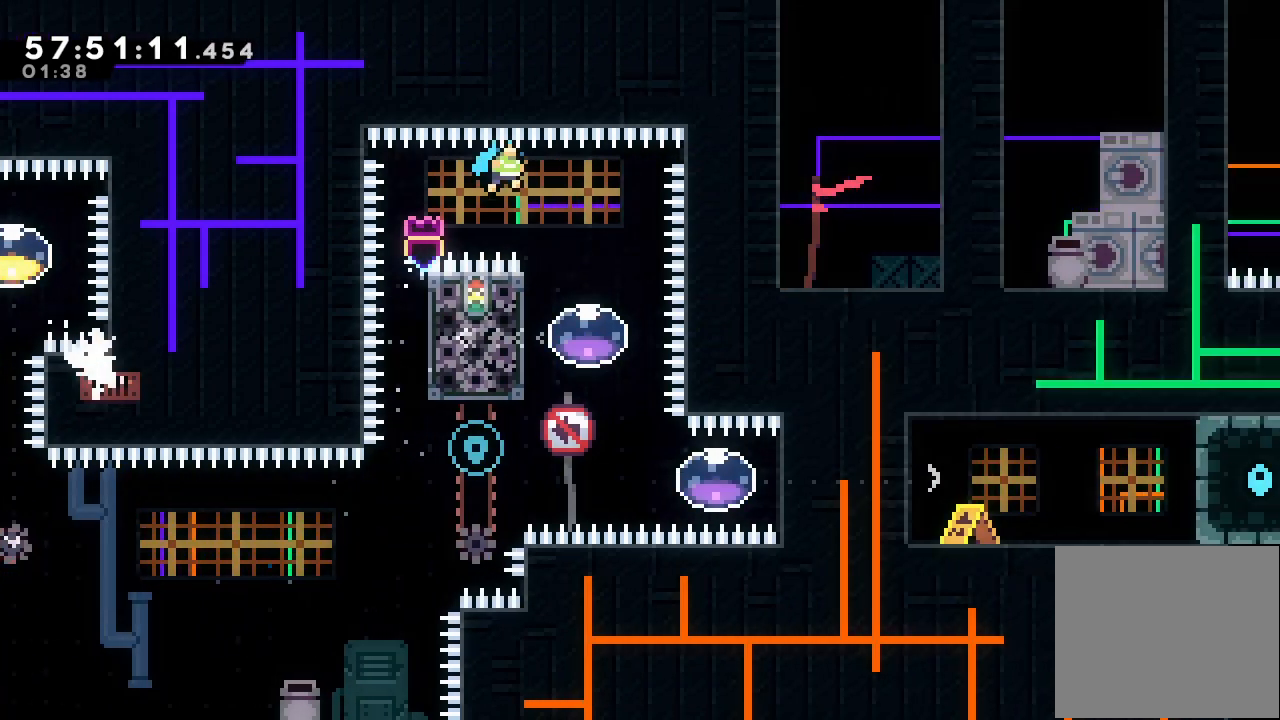
{"keys": ["right", "s"], "events": [[167, "a", "up"], [167, "d", "up"], [400, "s", "down"]]}
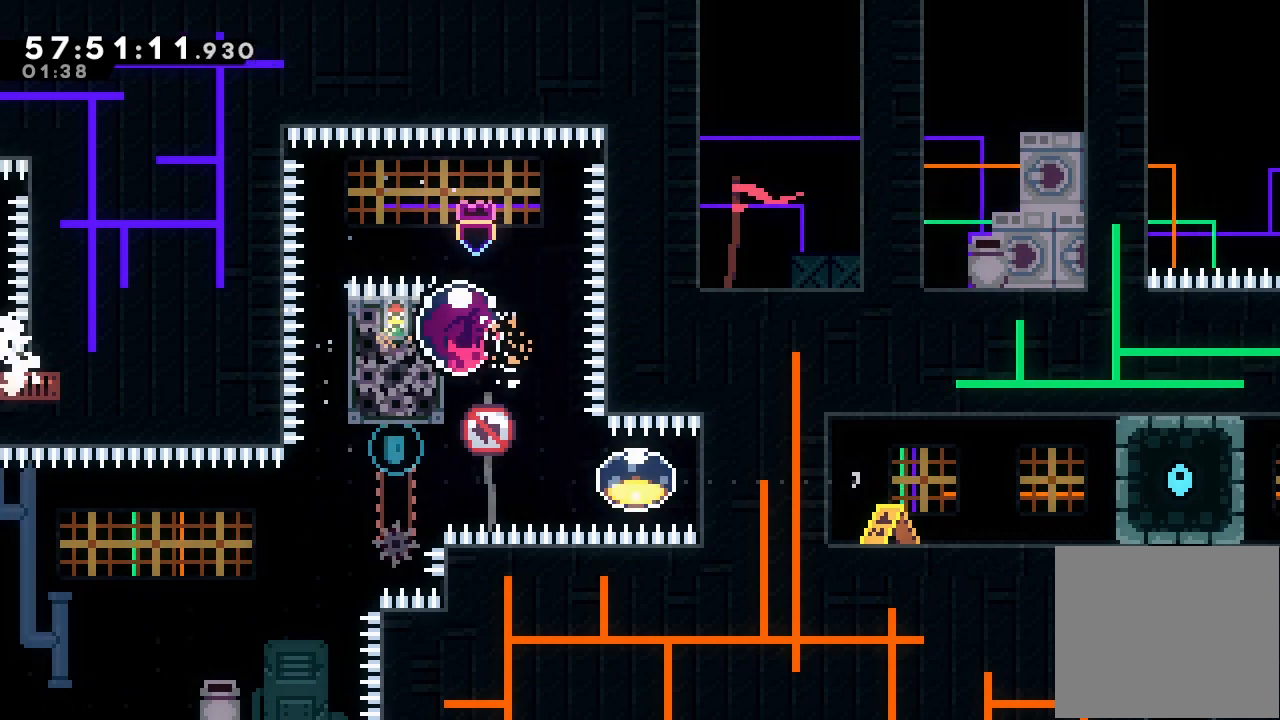
{"keys": ["right"], "events": [[67, "s", "up"], [200, "s", "down"], [467, "s", "up"]]}
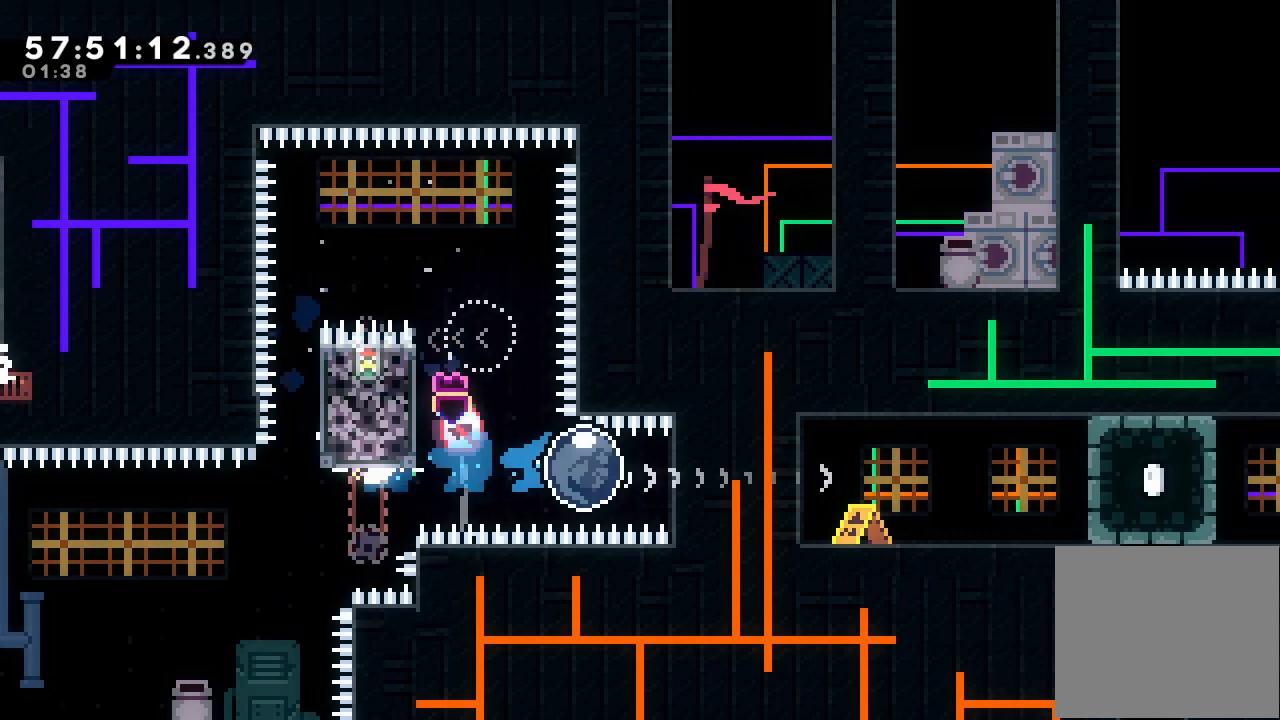
{"keys": ["right"], "events": [[67, "s", "down"], [267, "s", "up"]]}
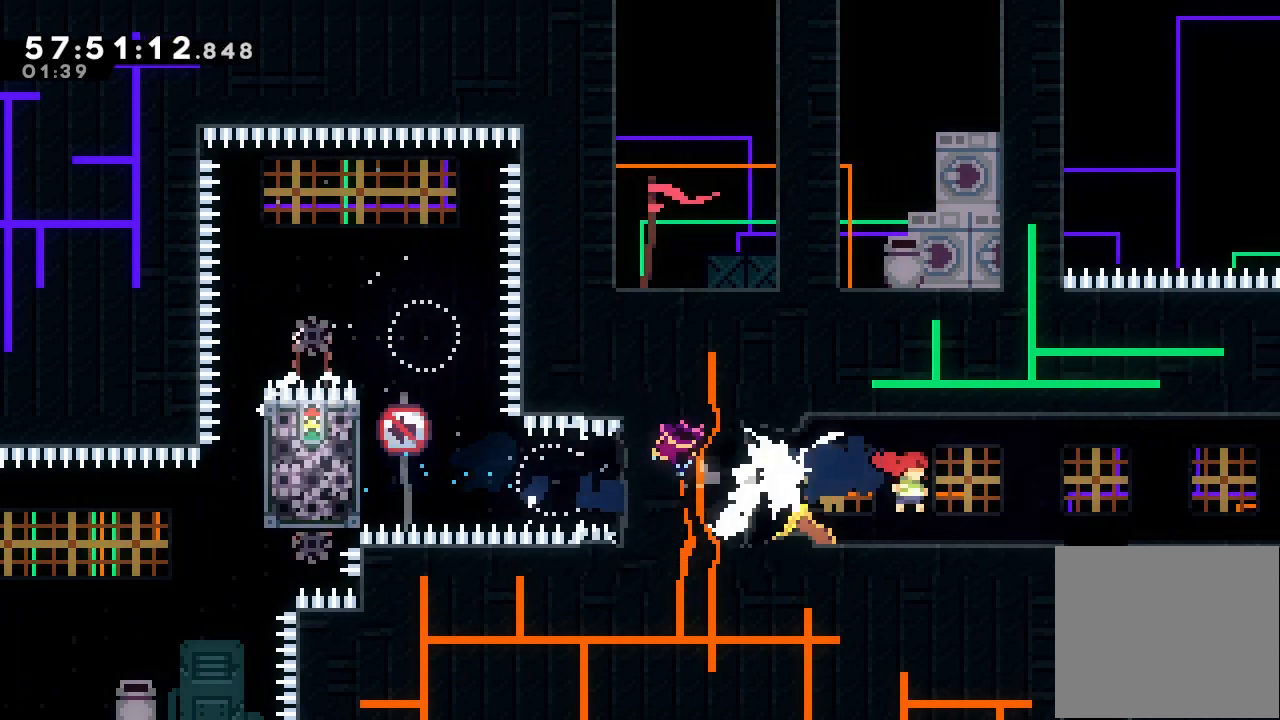
{"keys": ["right"], "events": [[233, "s", "down"], [367, "s", "up"]]}
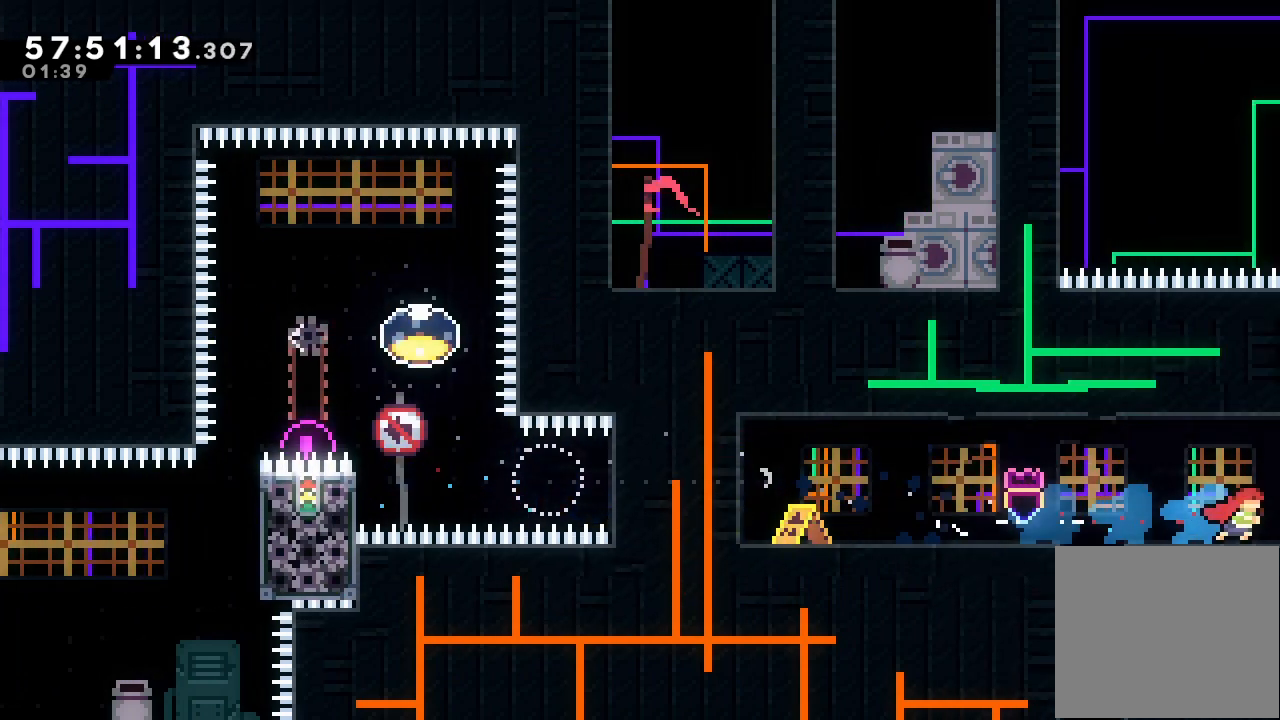
{"keys": ["right"], "events": []}
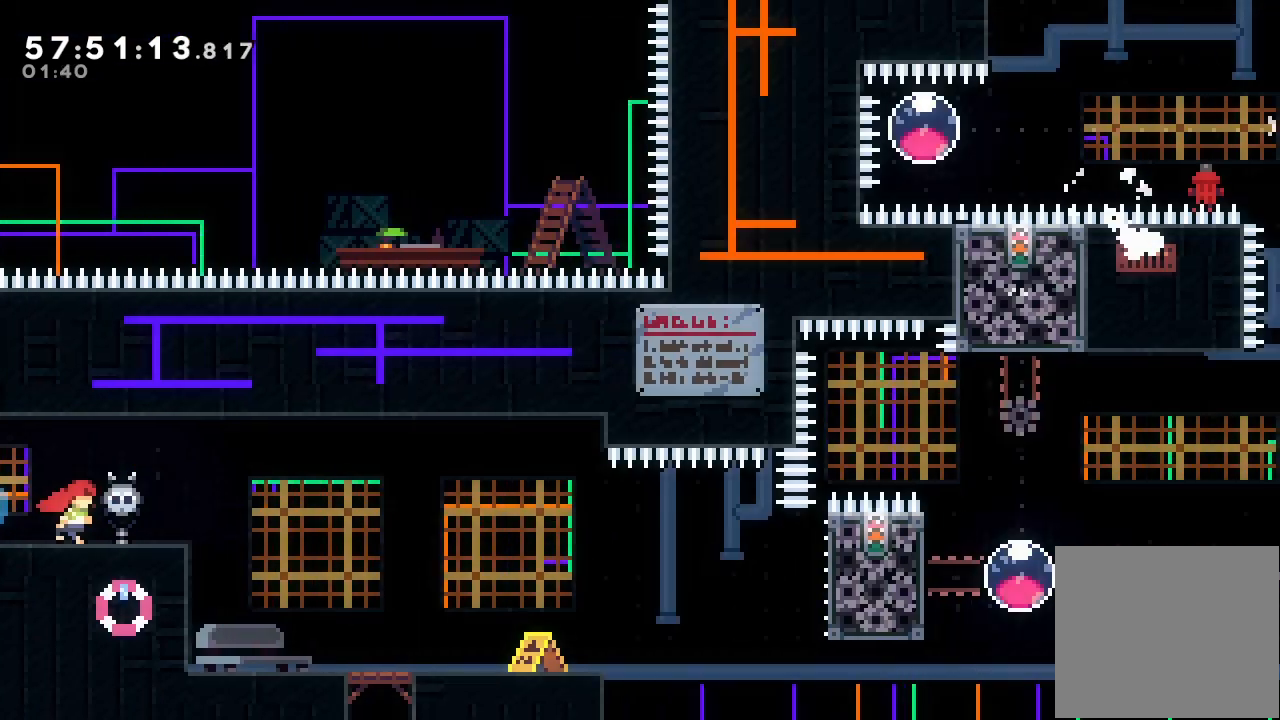
{"keys": ["right"], "events": []}
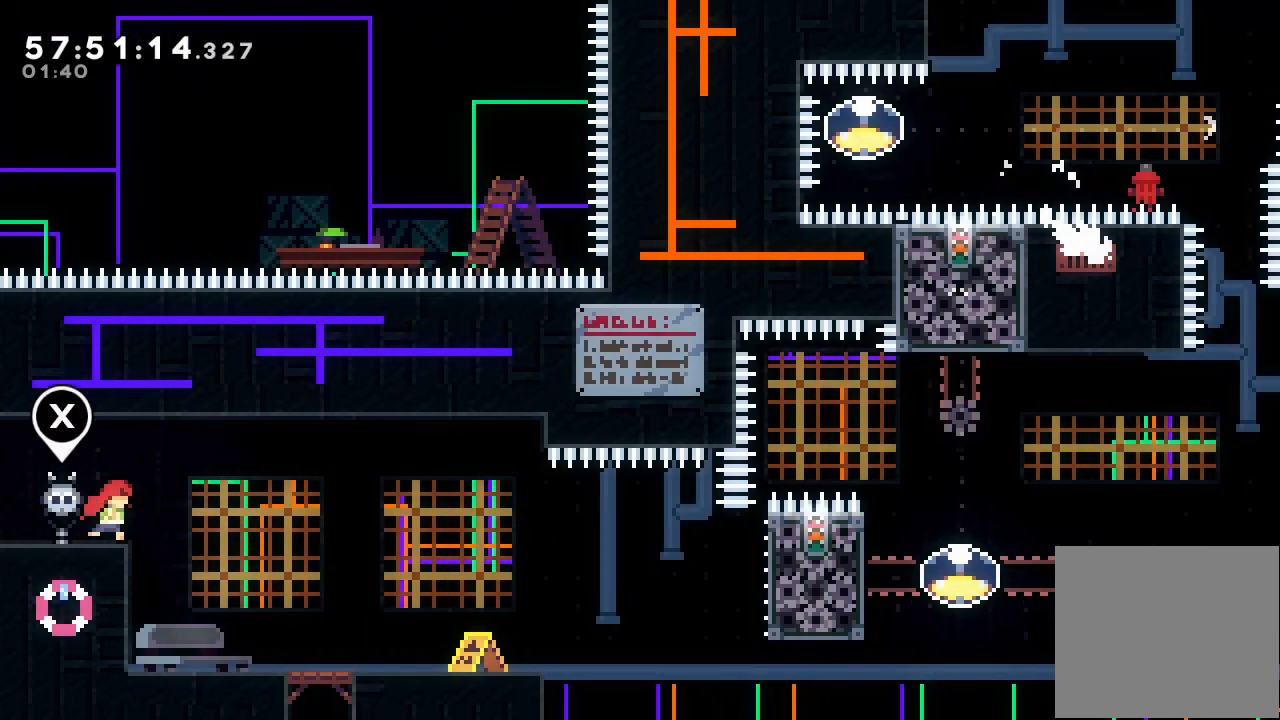
{"keys": ["right"], "events": []}
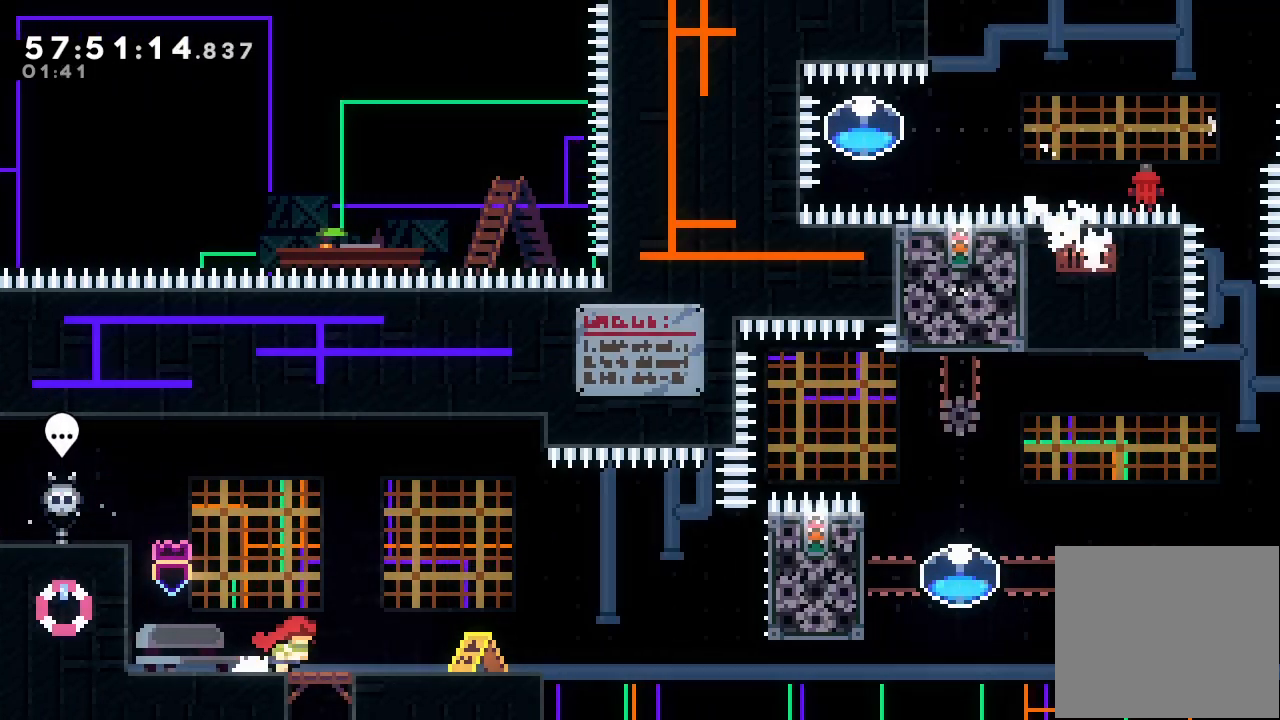
{"keys": ["right"], "events": []}
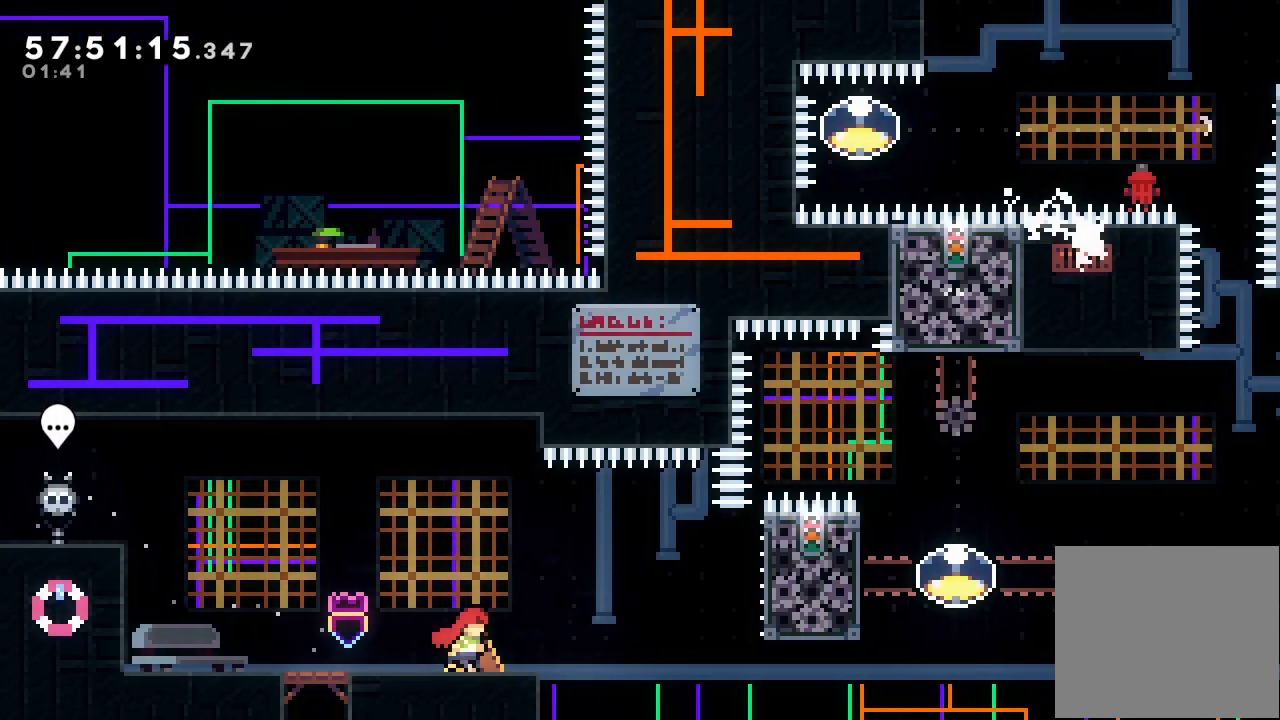
{"keys": ["a", "right"], "events": [[67, "d", "down"], [200, "d", "up"], [300, "s", "down"], [400, "a", "down"], [500, "s", "up"]]}
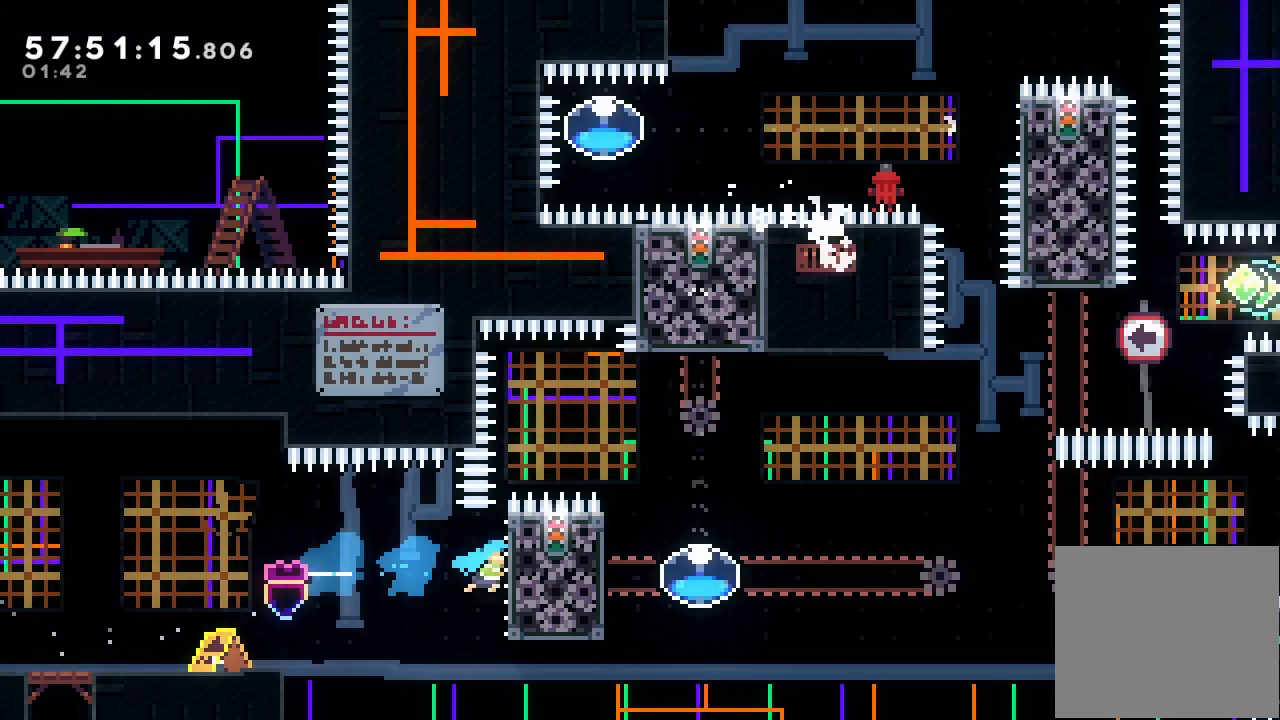
{"keys": ["a"], "events": [[100, "right", "up"]]}
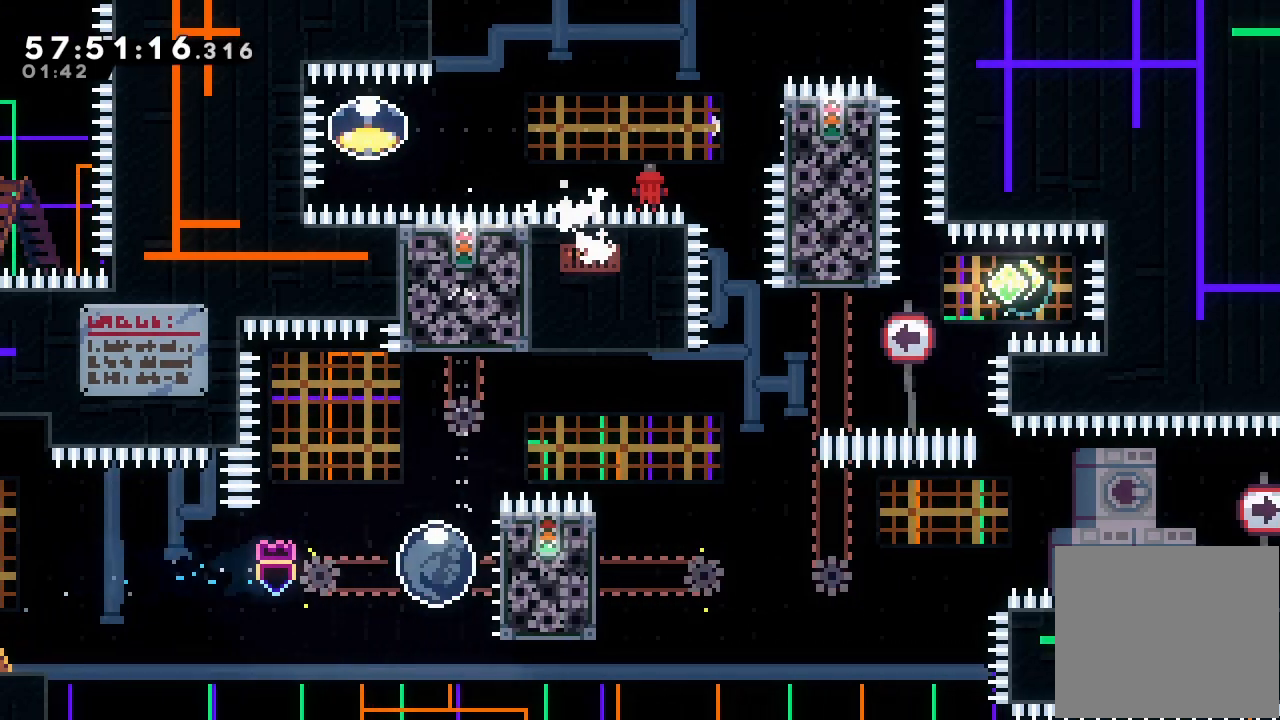
{"keys": [], "events": [[67, "up", "down"], [100, "s", "down"], [300, "a", "up"], [333, "s", "up"], [333, "up", "up"]]}
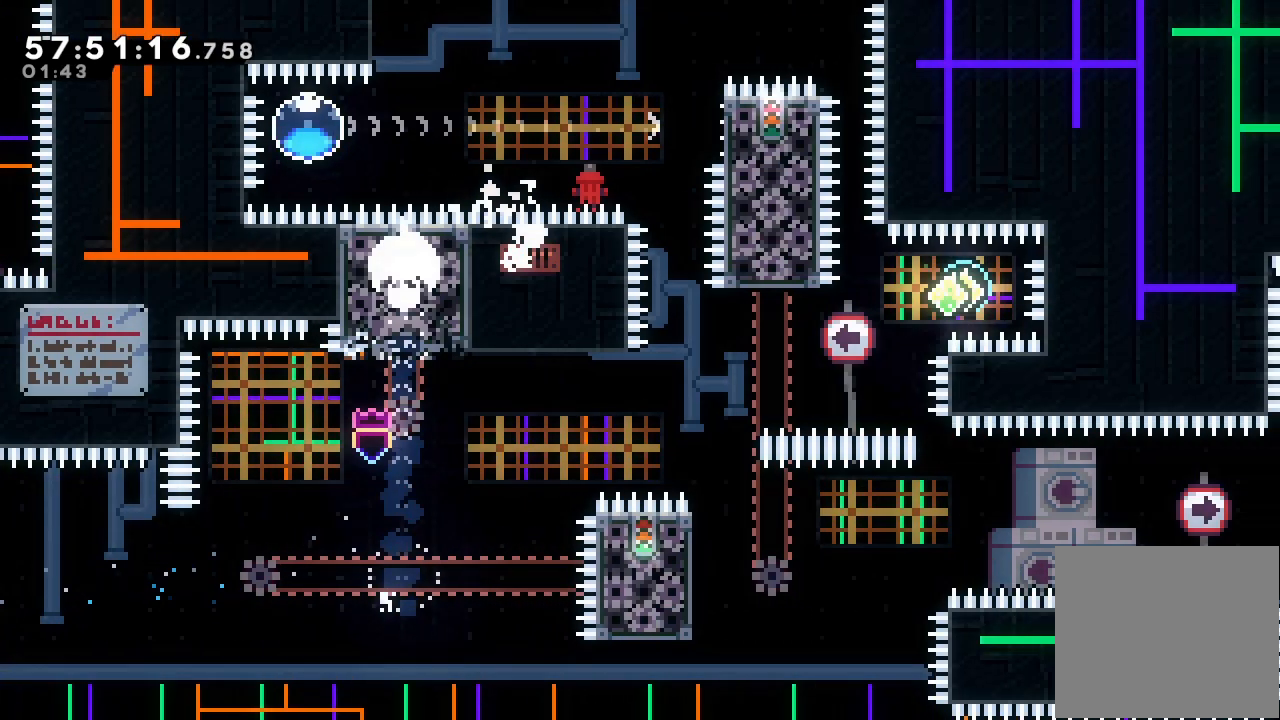
{"keys": [], "events": [[33, "left", "down"], [500, "left", "up"]]}
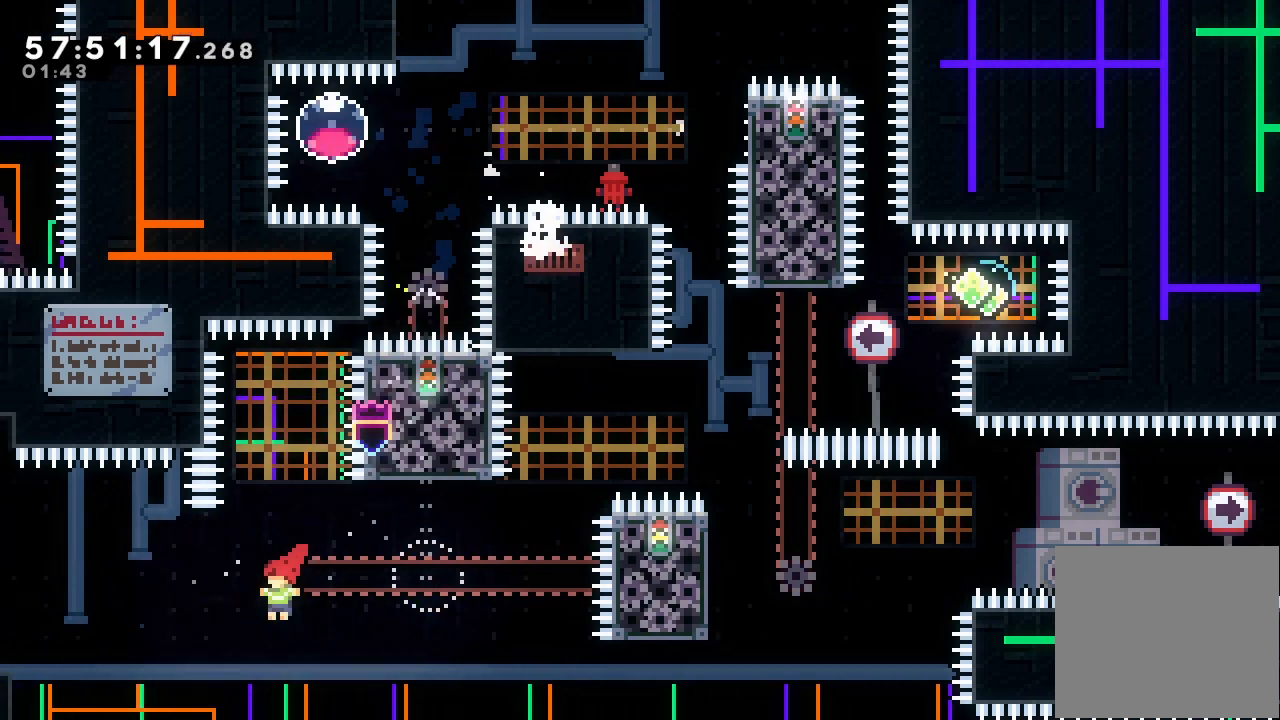
{"keys": [], "events": [[33, "right", "down"], [100, "s", "down"], [100, "up", "down"], [267, "s", "up"], [267, "up", "up"], [333, "right", "up"]]}
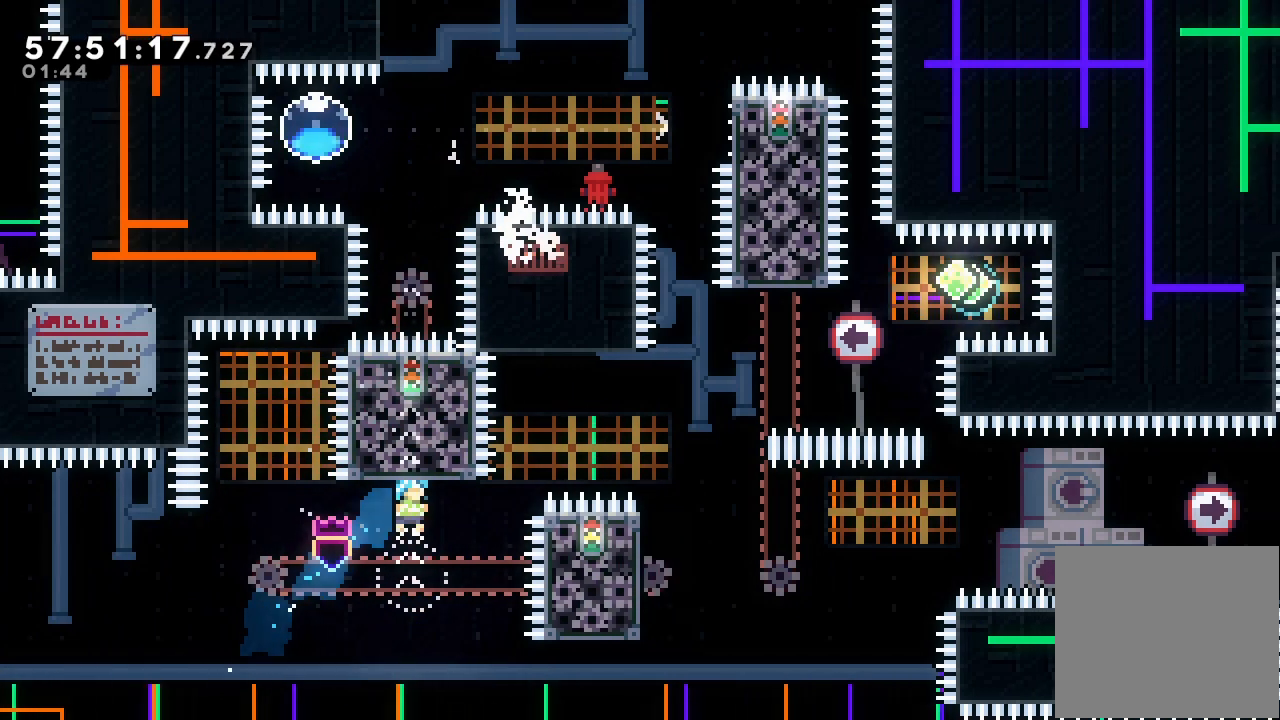
{"keys": [], "events": [[200, "up", "down"], [233, "s", "down"], [433, "s", "up"], [467, "up", "up"]]}
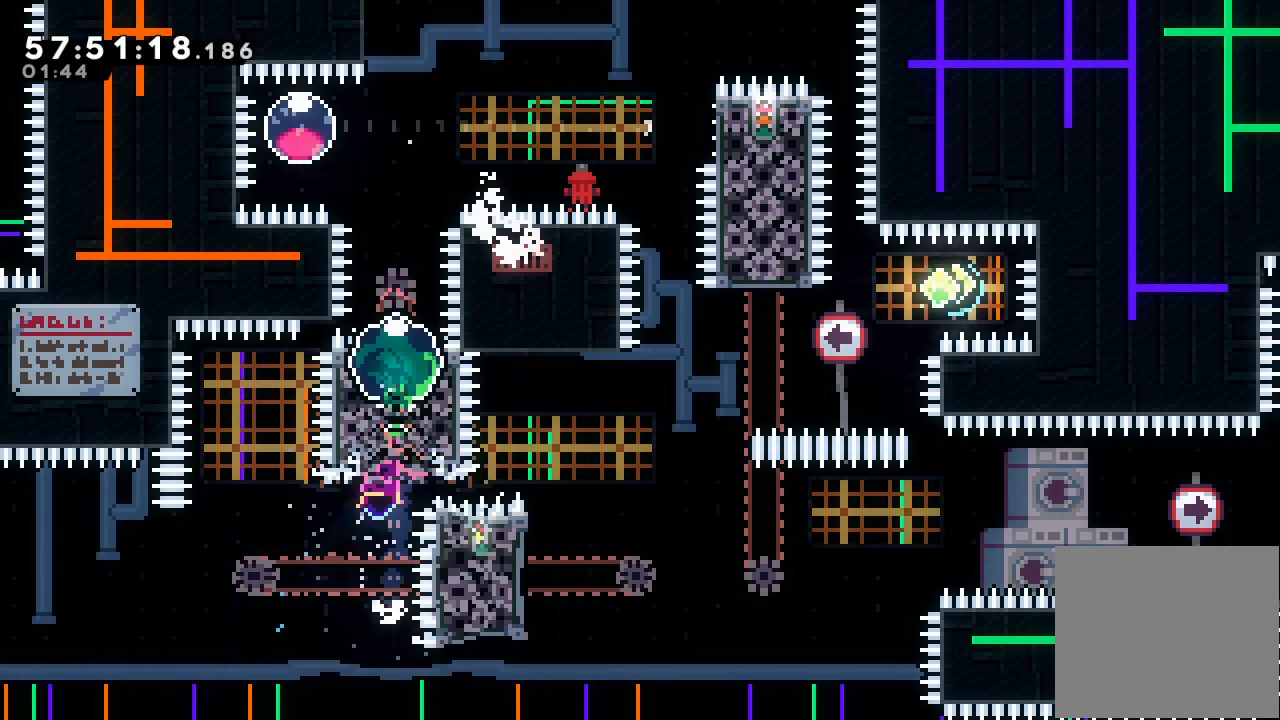
{"keys": ["right"], "events": [[367, "left", "down"], [367, "s", "down"], [433, "s", "up"], [500, "left", "up"], [500, "right", "down"]]}
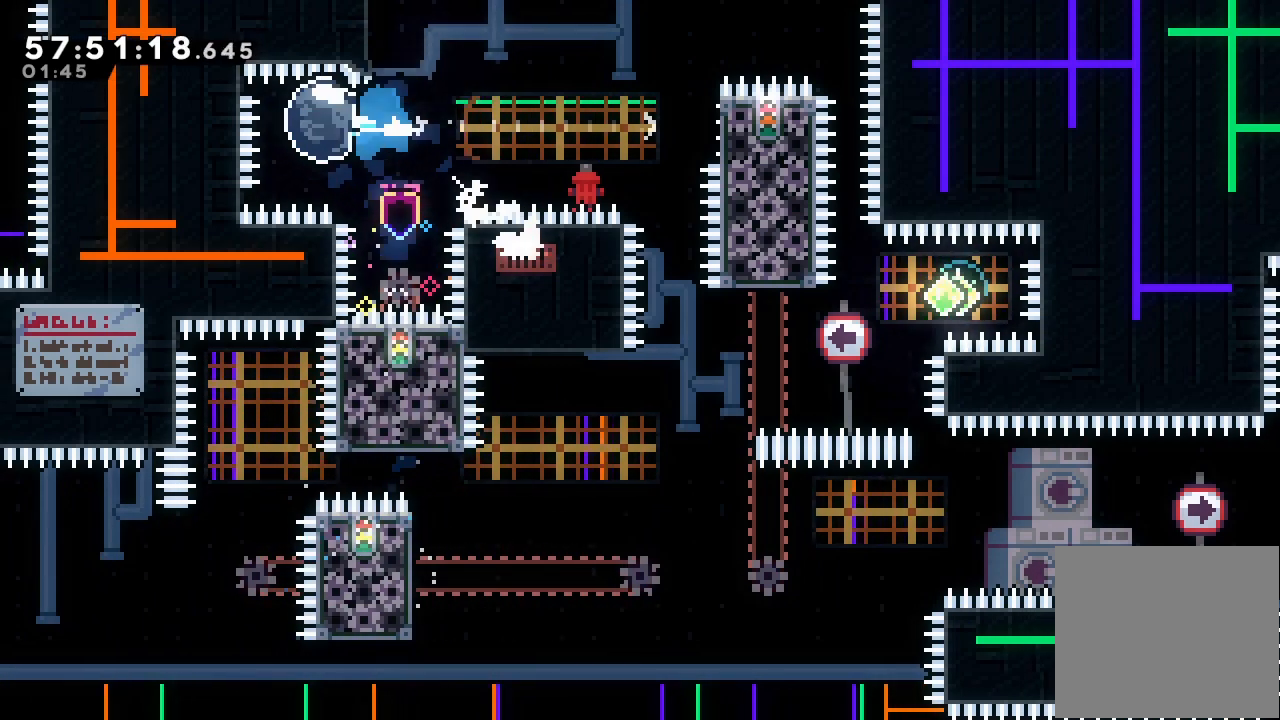
{"keys": ["a"]}
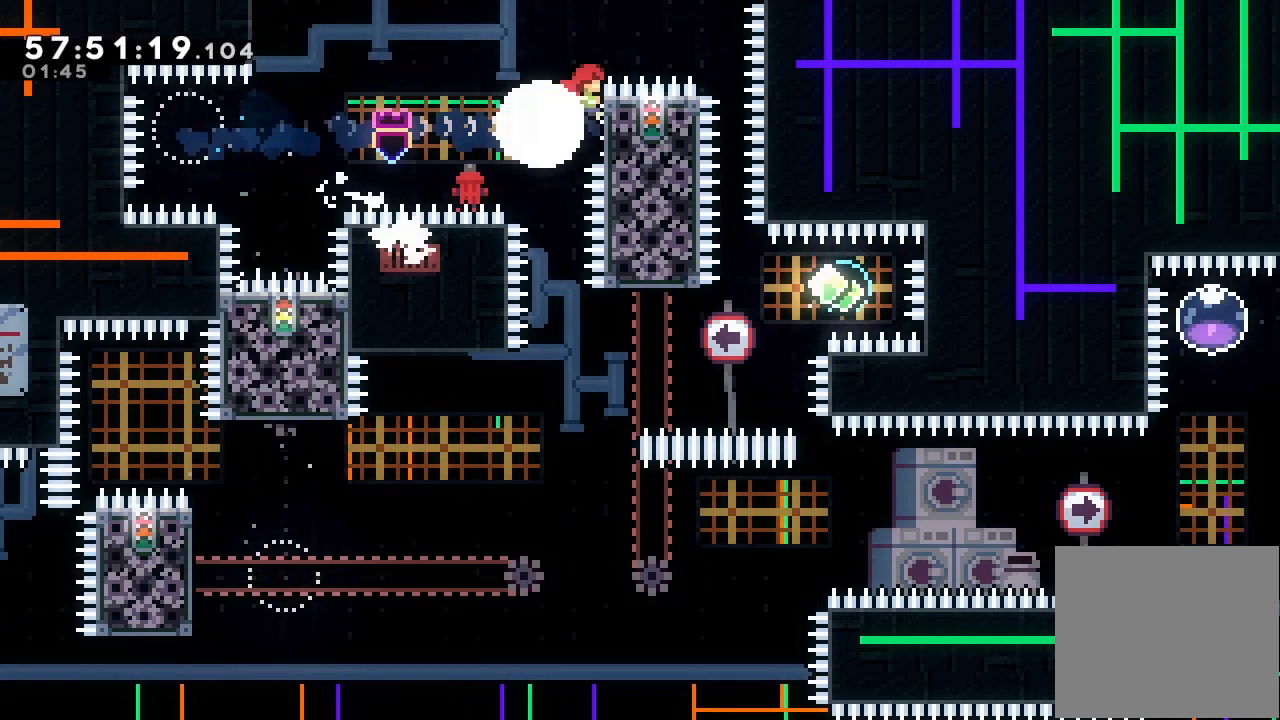
{"keys": [], "events": [[67, "d", "down"], [367, "a", "up"], [367, "d", "up"]]}
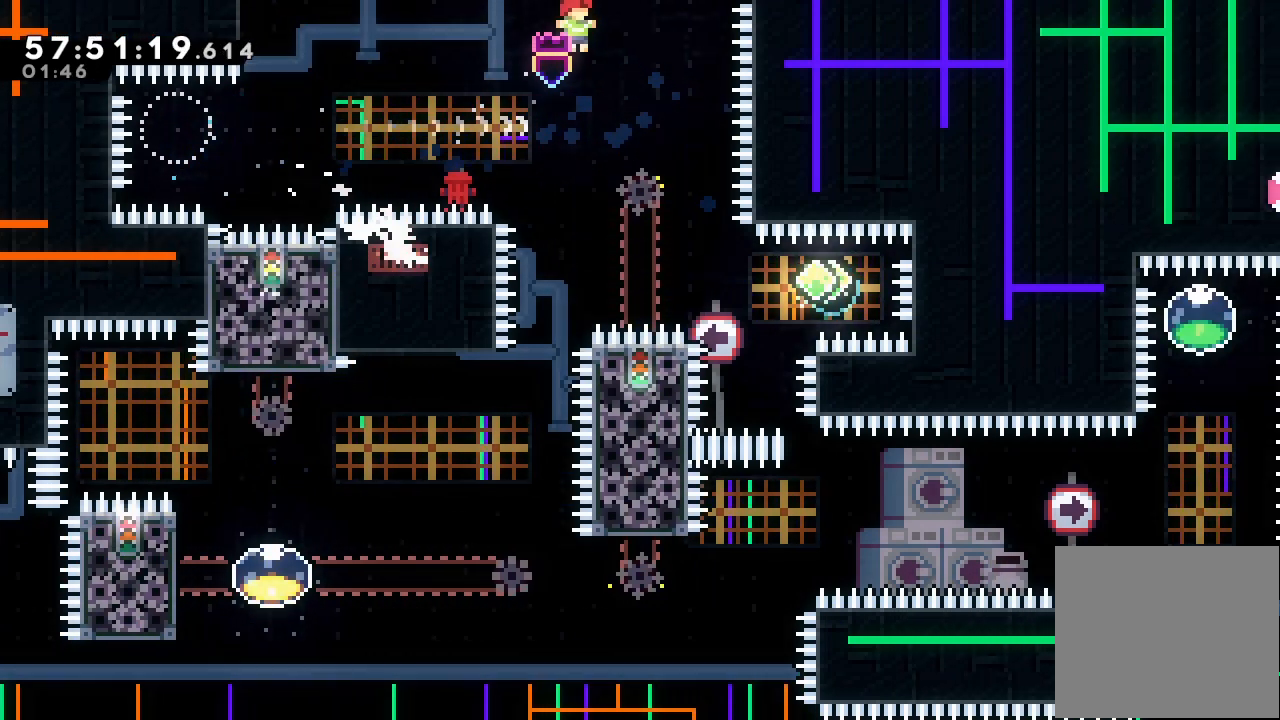
{"keys": ["right", "s"], "events": [[167, "right", "down"], [433, "s", "down"]]}
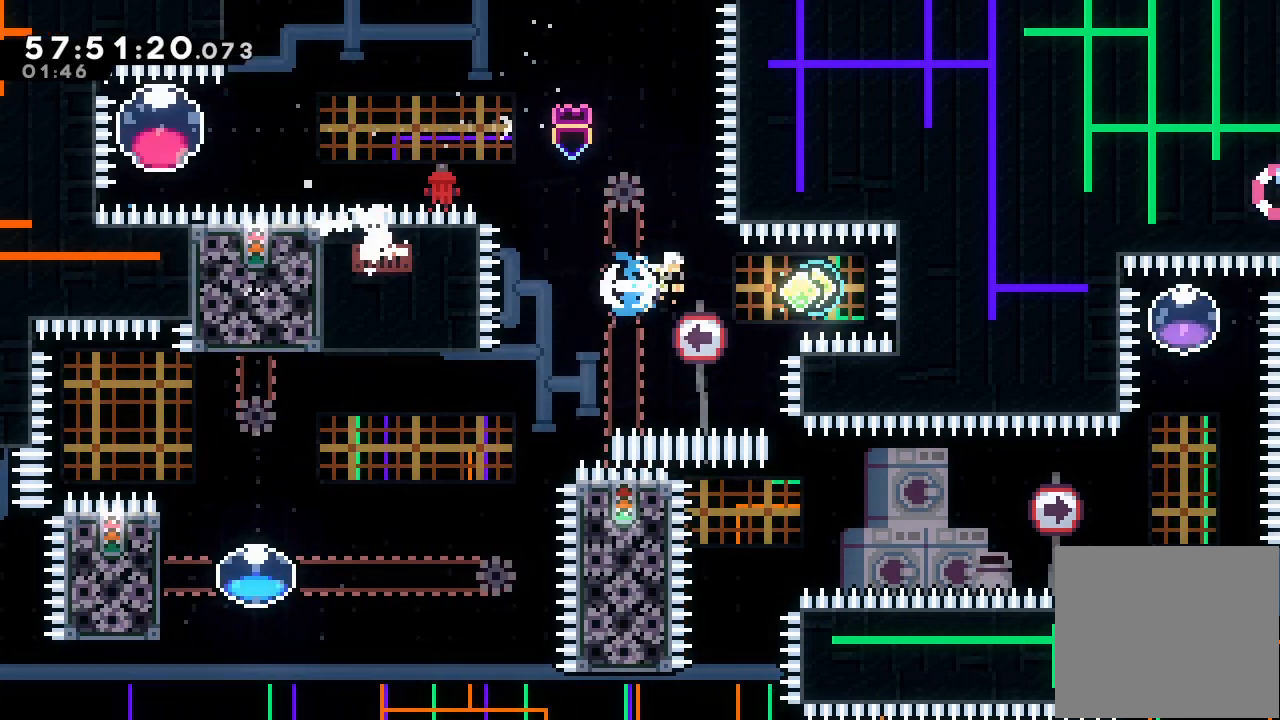
{"keys": ["left"], "events": [[133, "s", "up"], [167, "right", "up"], [200, "left", "down"], [233, "s", "down"], [433, "s", "up"]]}
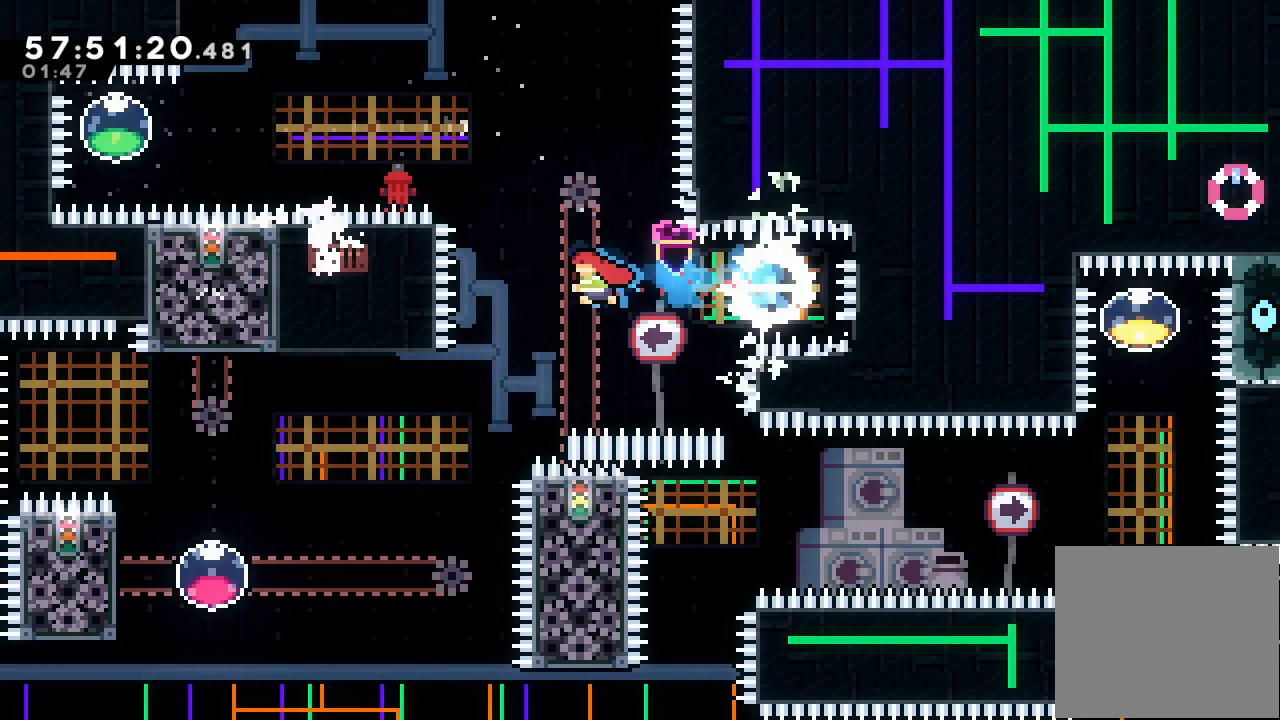
{"keys": ["left"]}